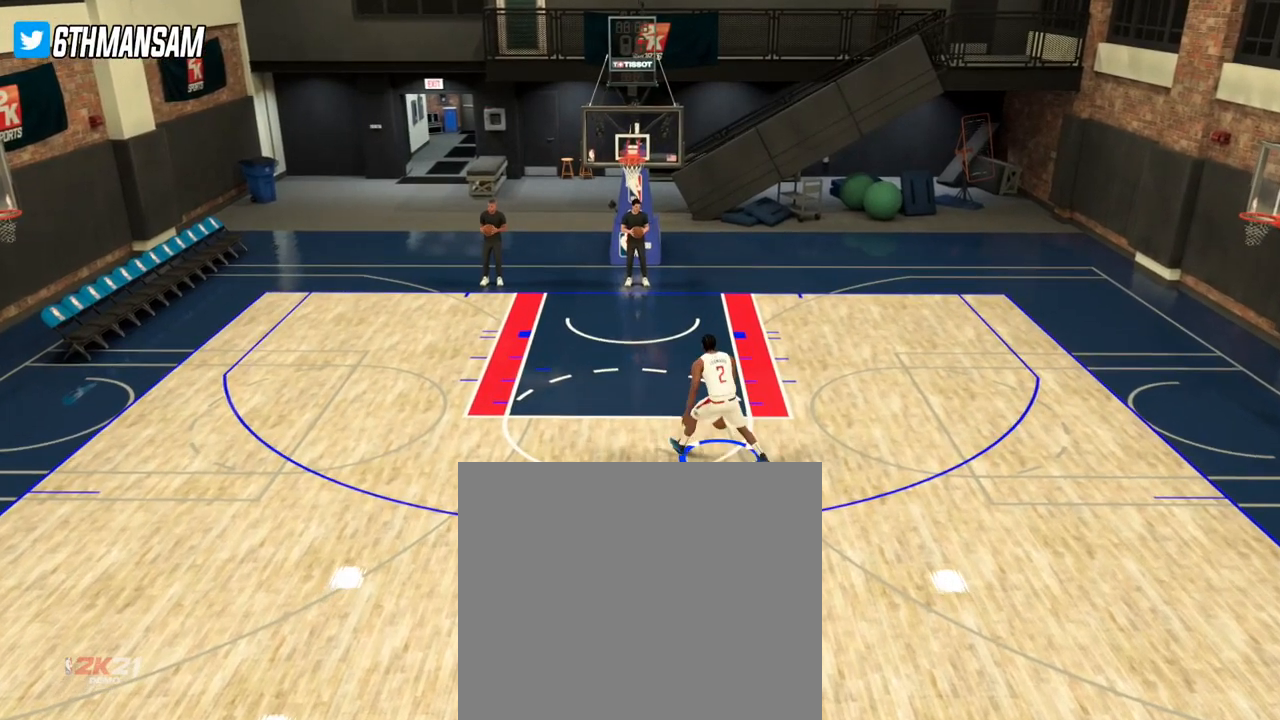
Gameplay with a controller (PlayStation layout); each line is a JSON object with the inputs held at the frame after it. "events" lists button and stick changes between this image and that frame as [ms after this image, input, new state], when the widget could be followed in between.
{"buttons": ["L2"], "left_stick": "center", "right_stick": "center", "events": [[400, "left_stick", "center"]]}
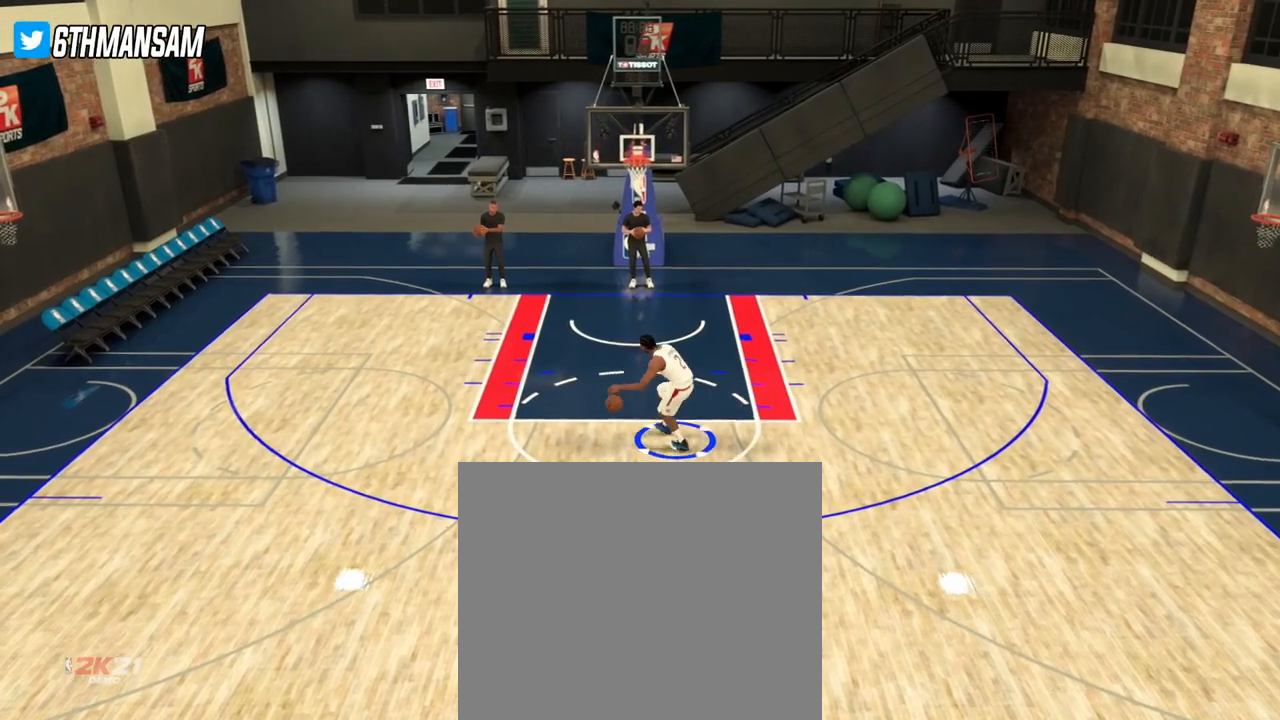
{"buttons": ["L2"], "left_stick": "right", "right_stick": "center", "events": [[16, "left_stick", "up"], [133, "left_stick", "up-right"], [233, "left_stick", "right"]]}
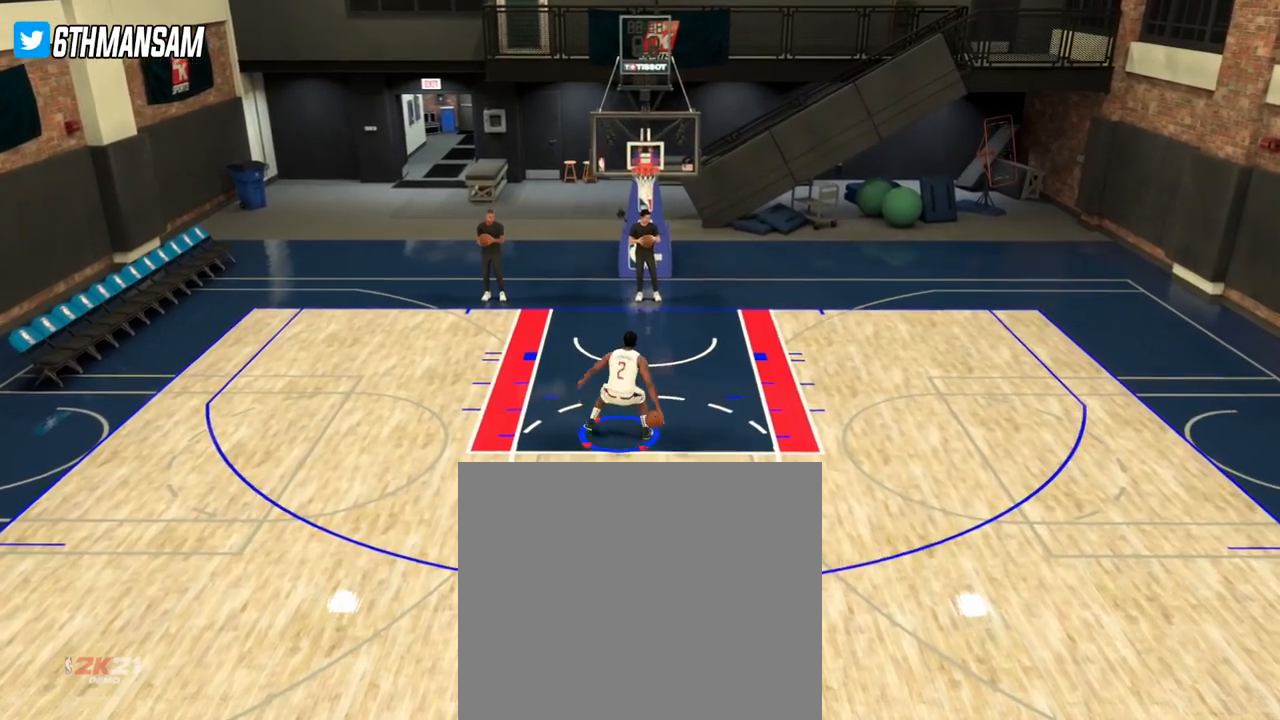
{"buttons": ["L2"], "left_stick": "down-right", "right_stick": "center", "events": [[84, "left_stick", "down-right"]]}
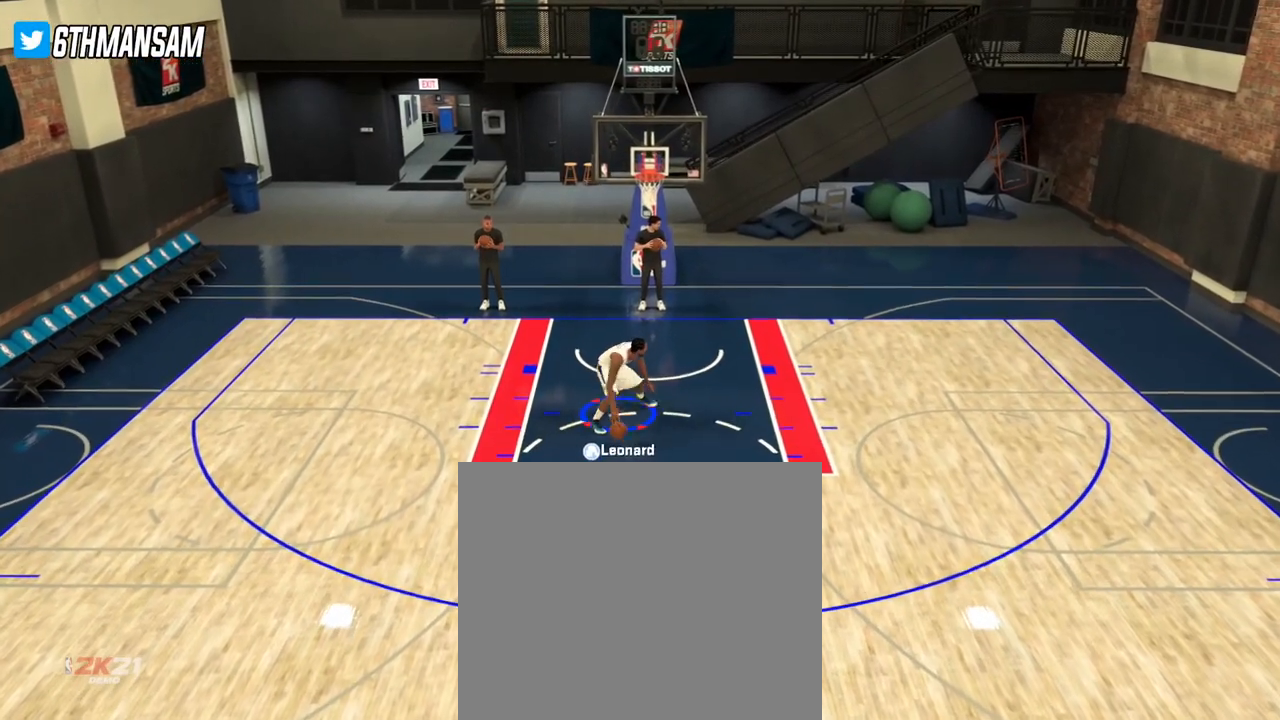
{"buttons": ["L2"], "left_stick": "down", "right_stick": "center", "events": [[233, "left_stick", "down"]]}
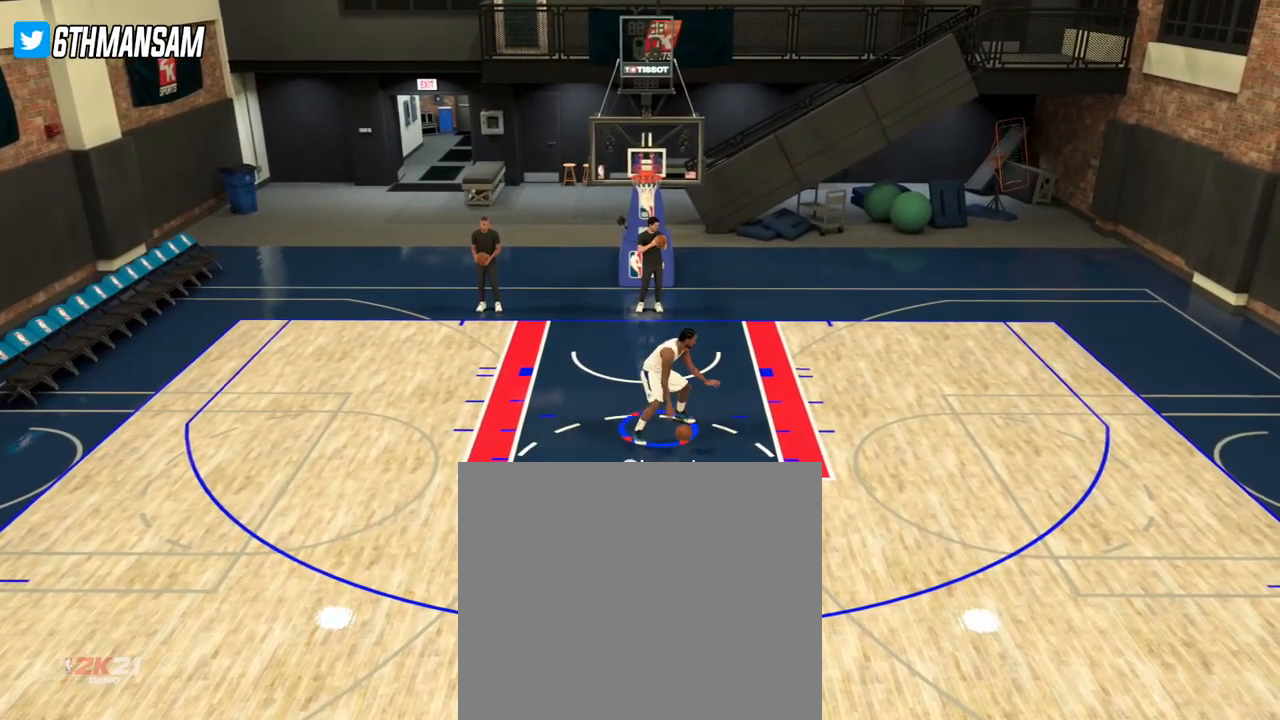
{"buttons": ["L2"], "left_stick": "up", "right_stick": "center", "events": [[234, "left_stick", "center"], [401, "left_stick", "up"]]}
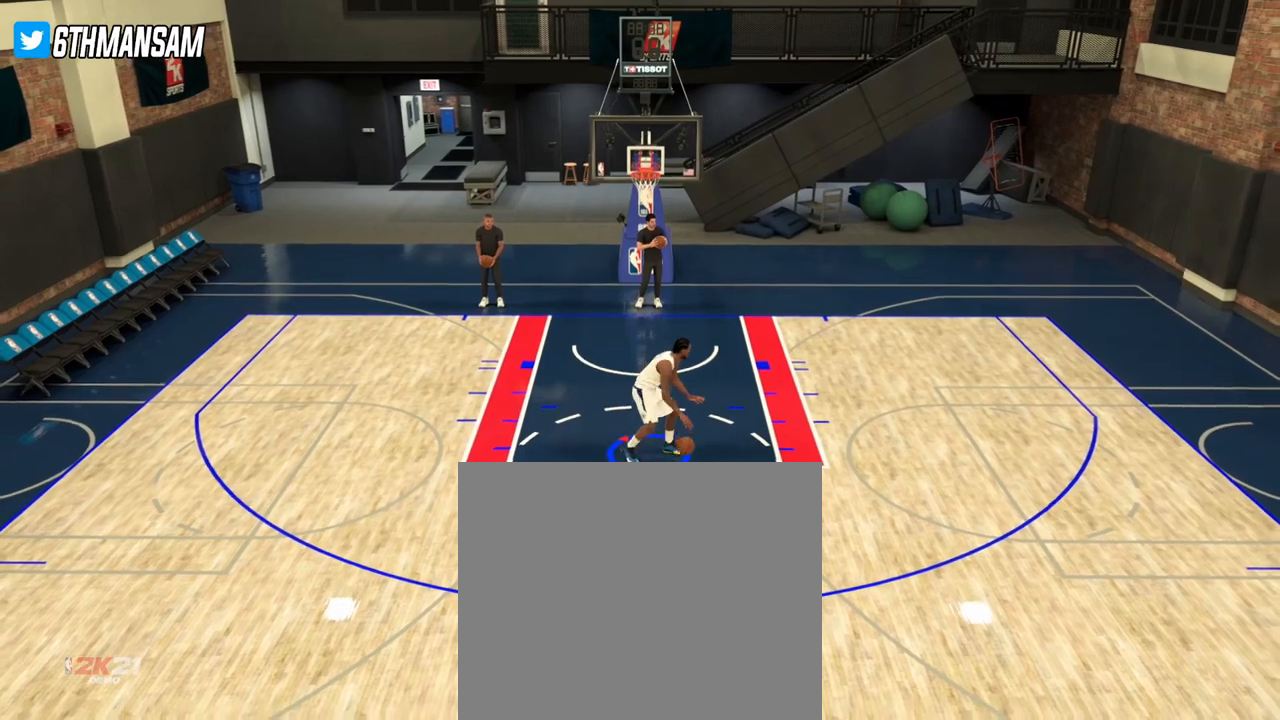
{"buttons": ["L2"], "left_stick": "center", "right_stick": "center", "events": [[83, "left_stick", "center"]]}
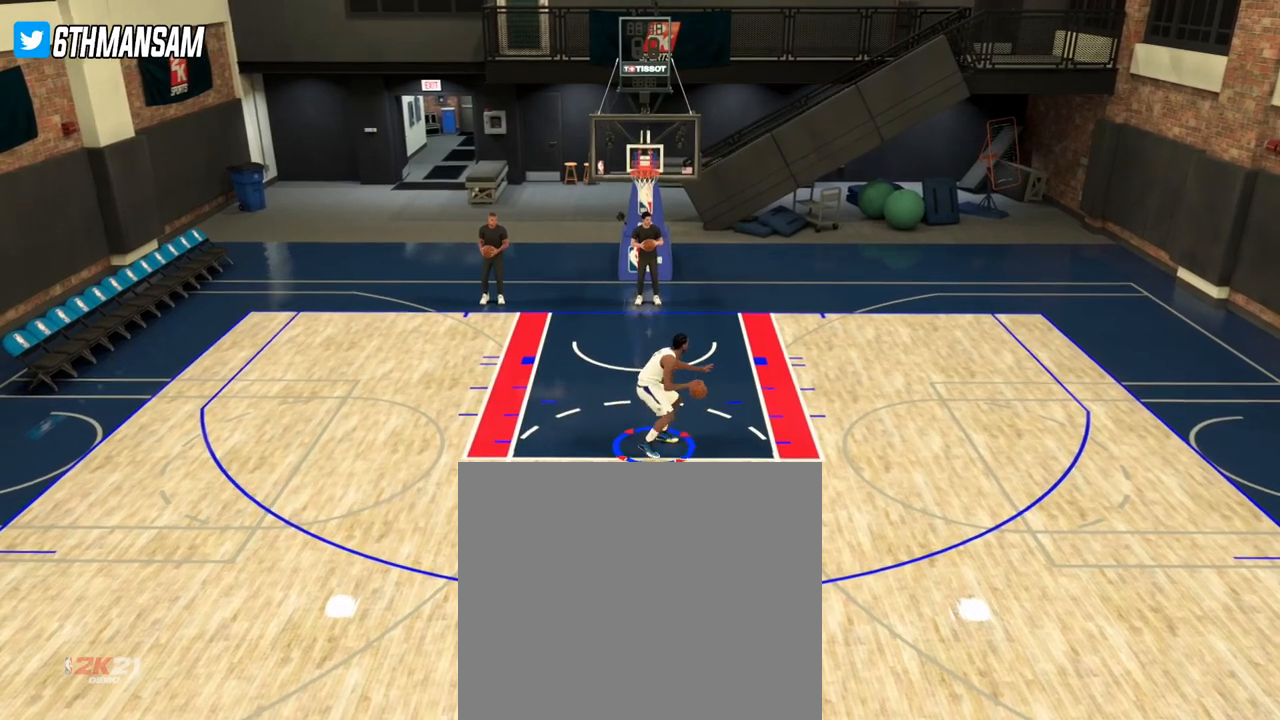
{"buttons": ["L2"], "left_stick": "center", "right_stick": "center", "events": [[17, "left_stick", "left"], [267, "left_stick", "down"], [451, "left_stick", "center"]]}
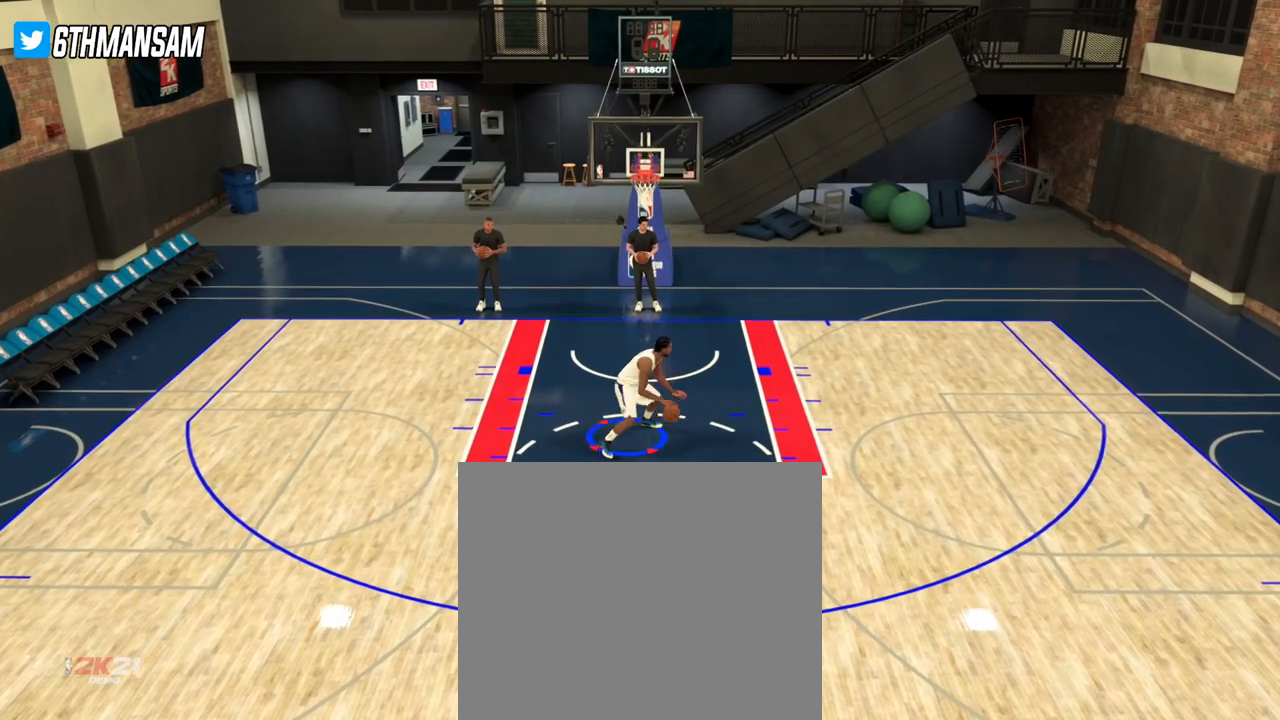
{"buttons": ["L2"], "left_stick": "center", "right_stick": "center", "events": [[250, "left_stick", "right"], [434, "left_stick", "center"]]}
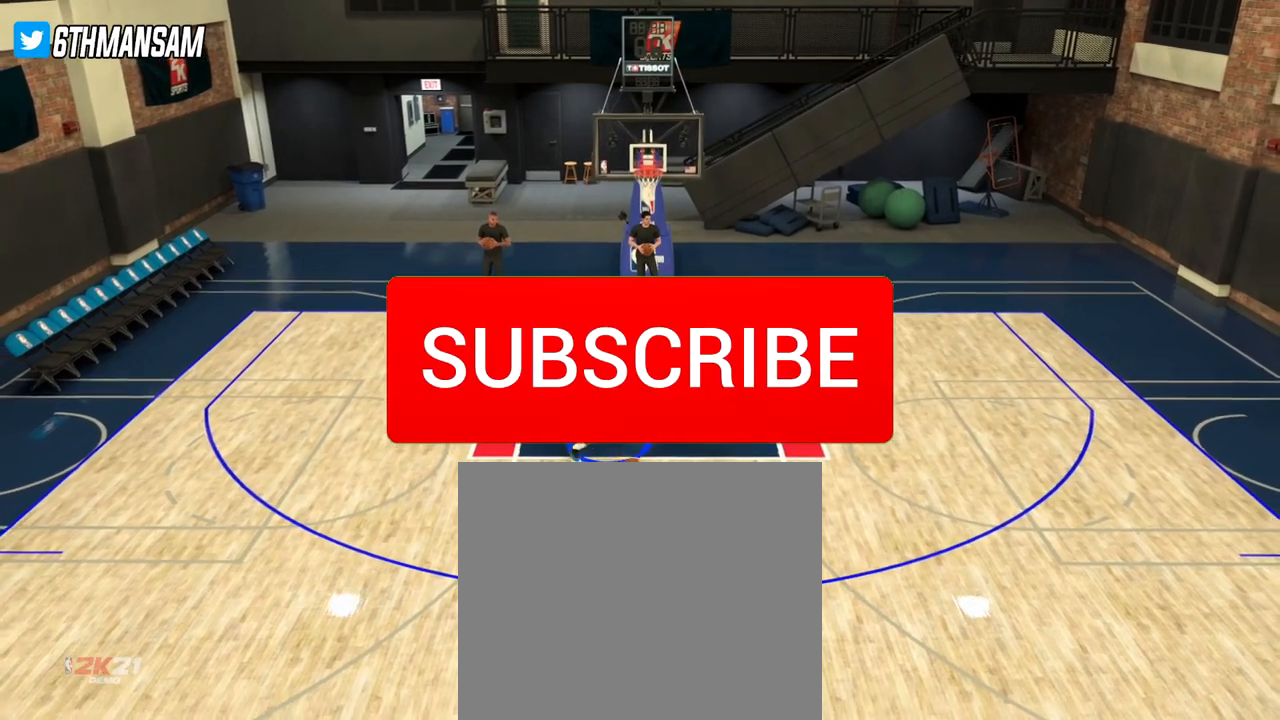
{"buttons": ["L2"], "left_stick": "center", "right_stick": "center", "events": [[117, "left_stick", "up-right"], [284, "left_stick", "center"]]}